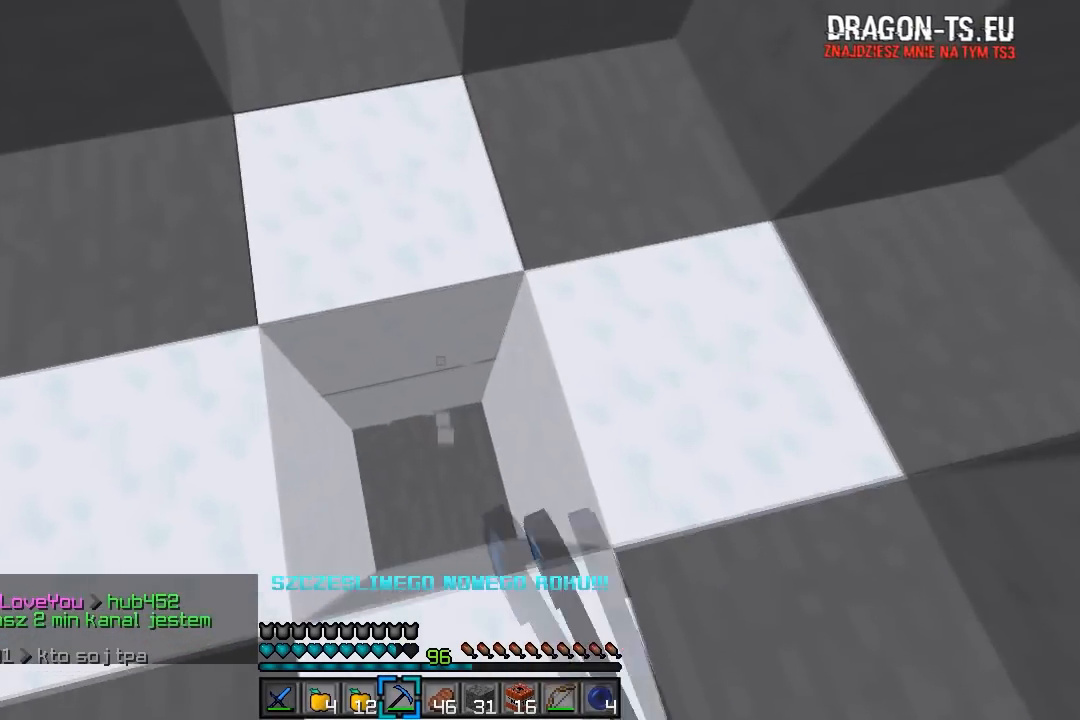
Gameplay with keyboard and mouse; each line is a JSON object with the keys and mouse buttons held at the frame after it. "events" lists presses ("down") and releases ("up") of "a", "d", "s", "w", "mouse_left" and "mouse_right" between this image and that frame as [ms after this image, input, new state], when the widget could be followed in between. "mouse_left", "mouse_right" = the "left", "right" buttons of the "mouse" list. No other keys are recorded. Fast repeated clicks can show as one long hold. Mouse movement is not recorded.
{"keys": [], "mouse": ["left"], "events": [[17, "a", "down"], [167, "a", "up"], [167, "w", "up"]]}
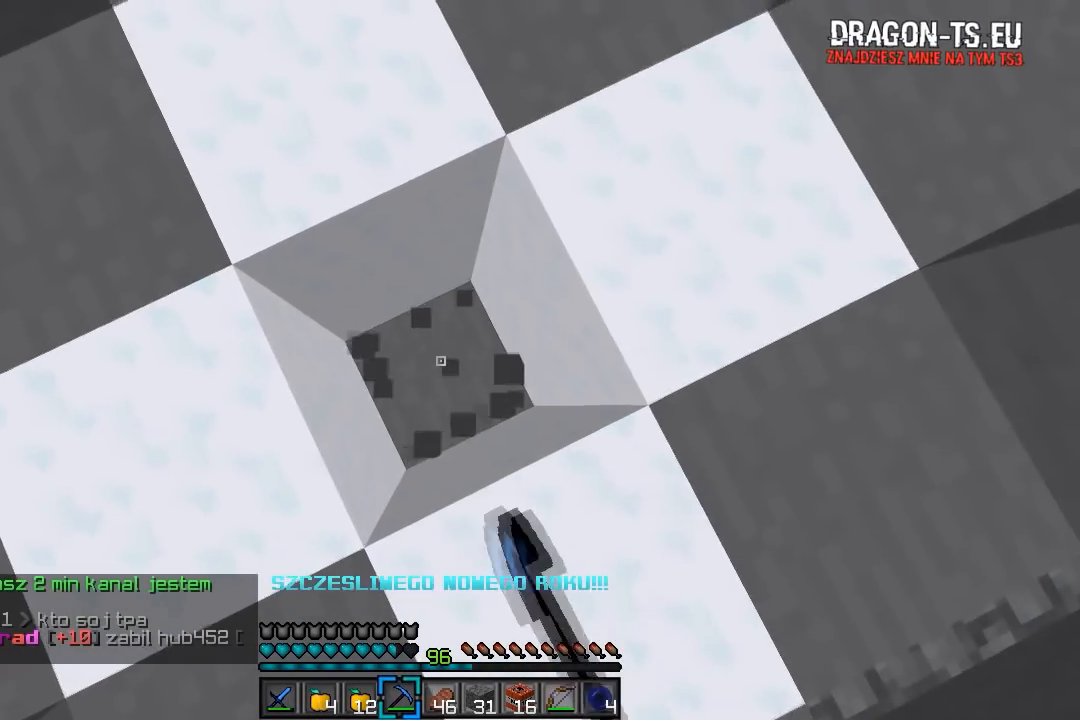
{"keys": [], "mouse": [], "events": [[33, "mouse_left", "up"], [117, "s", "down"], [283, "s", "up"]]}
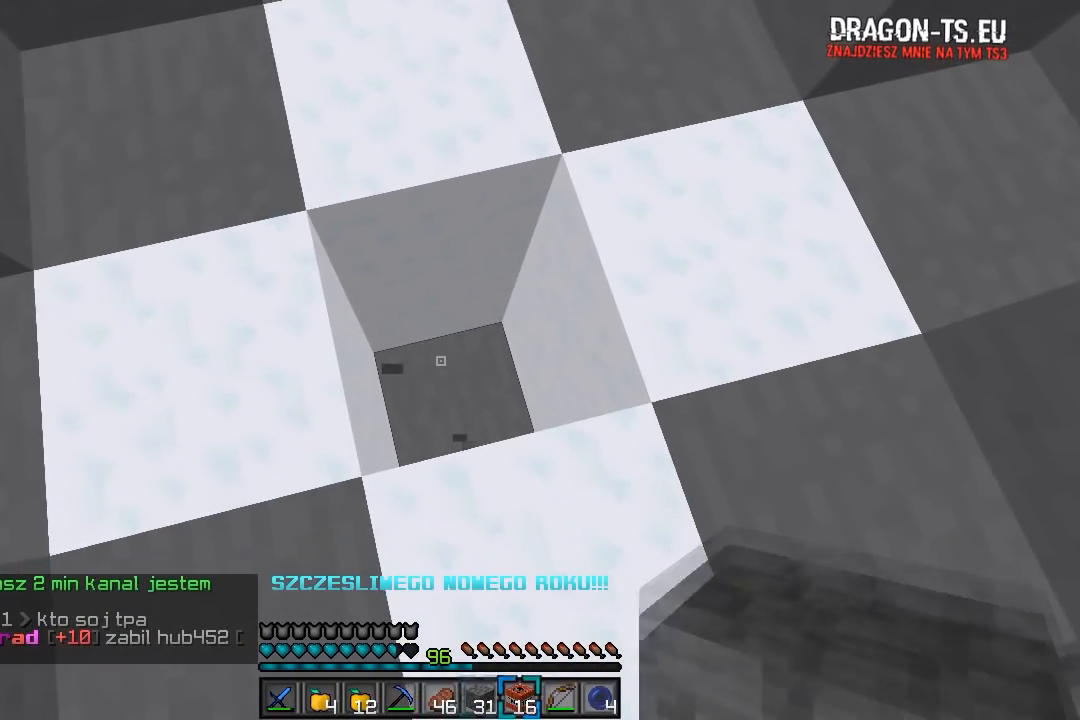
{"keys": [], "mouse": [], "events": [[167, "mouse_right", "down"], [350, "mouse_right", "up"]]}
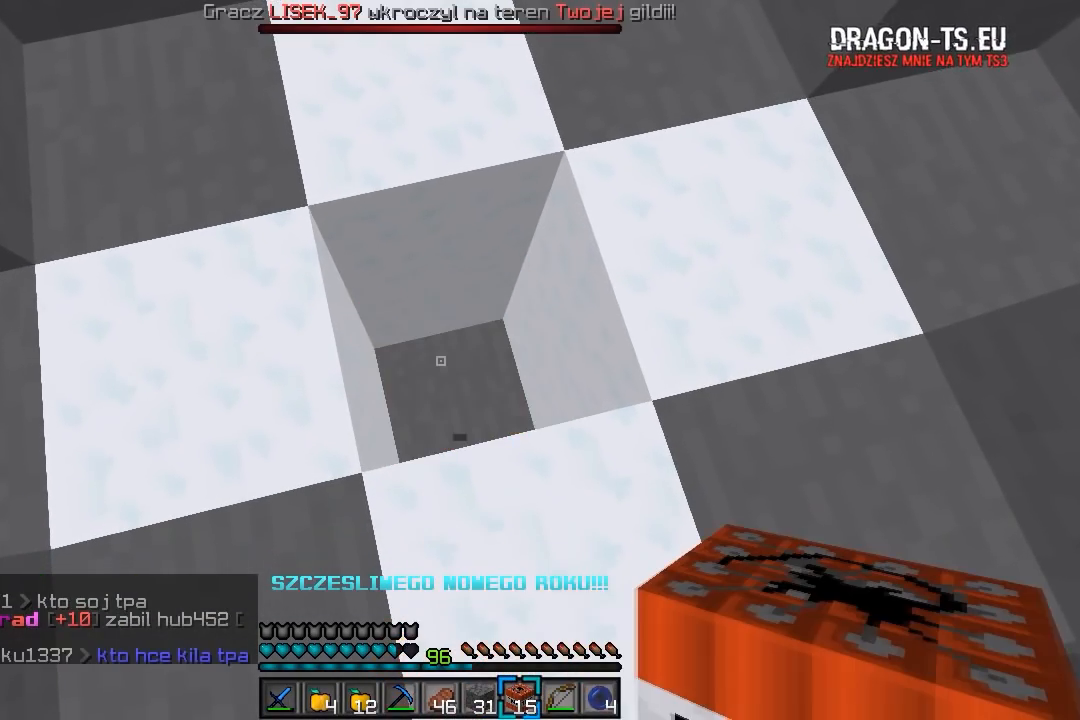
{"keys": [], "mouse": [], "events": []}
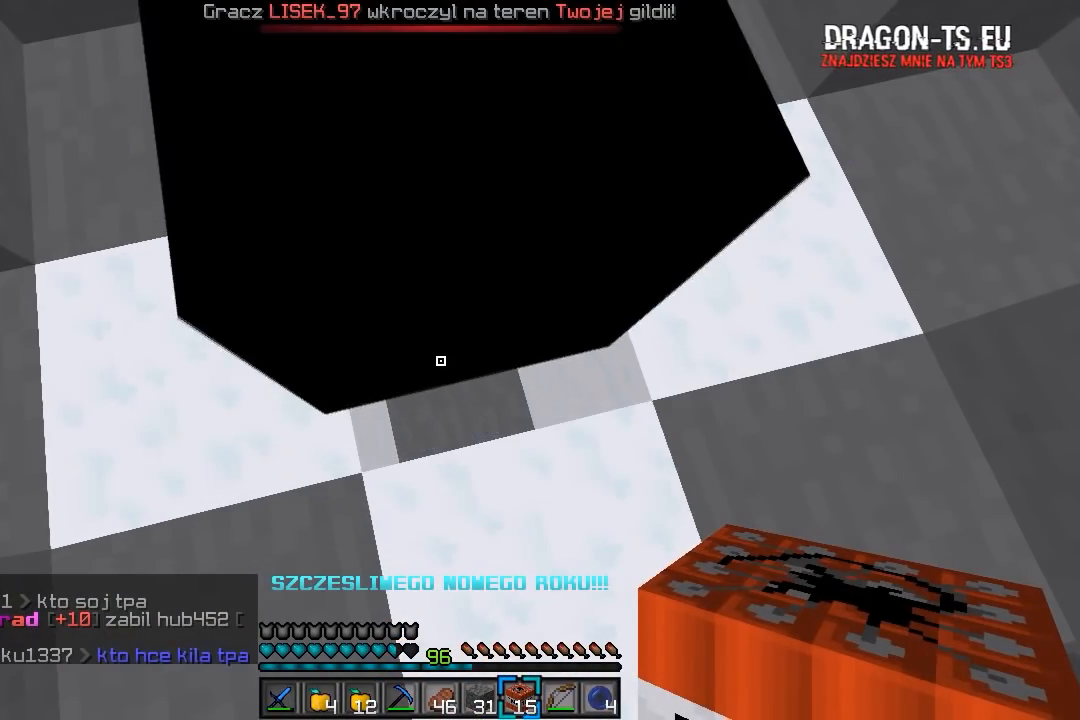
{"keys": ["s"], "mouse": [], "events": [[250, "s", "down"]]}
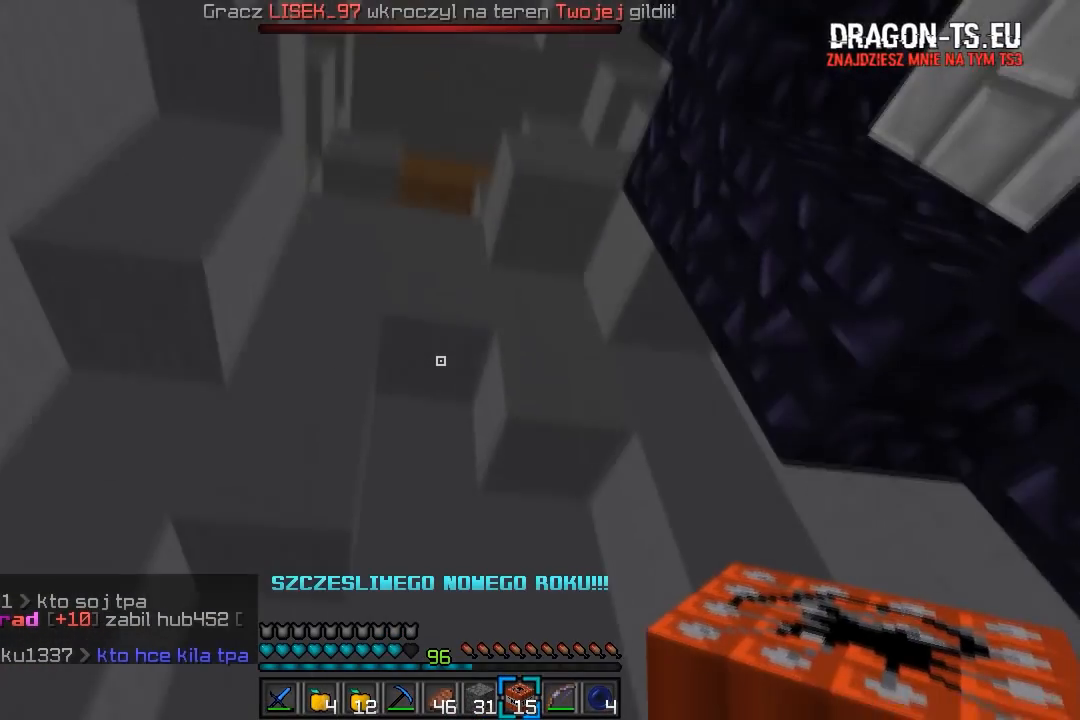
{"keys": [], "mouse": [], "events": [[133, "s", "up"]]}
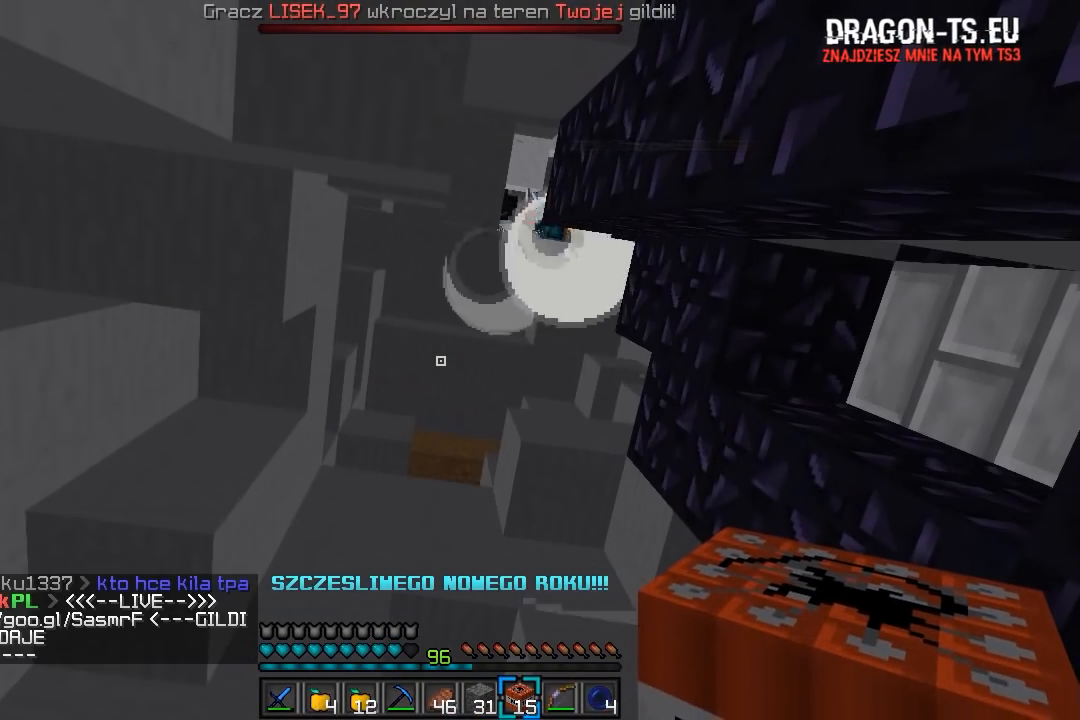
{"keys": [], "mouse": [], "events": []}
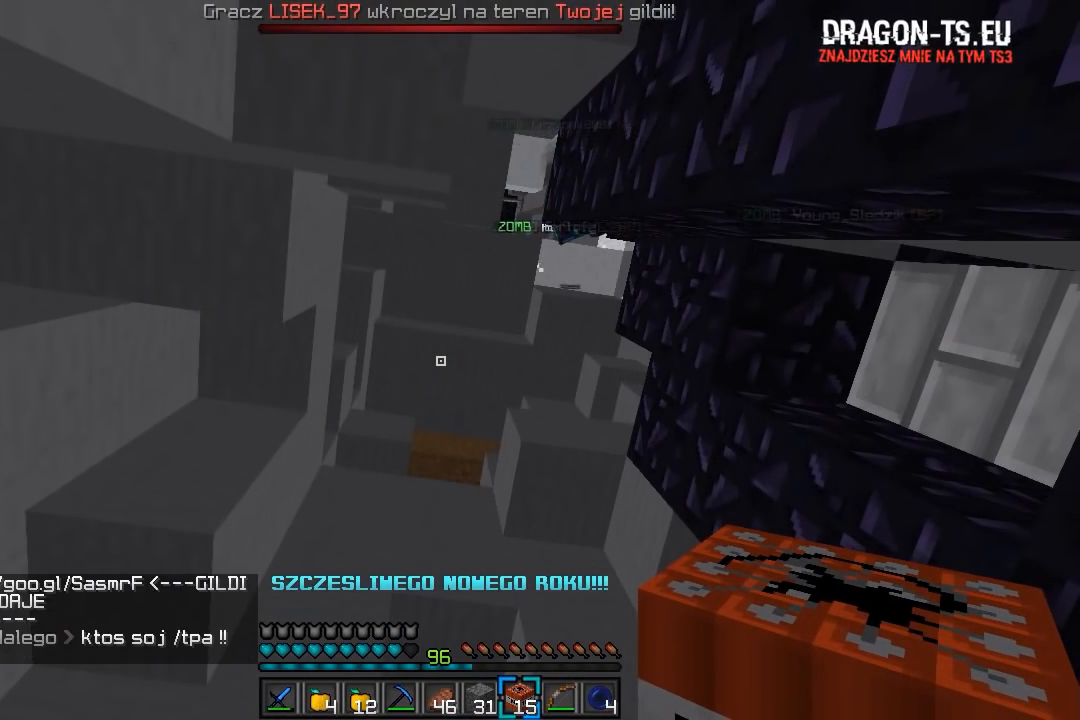
{"keys": [], "mouse": [], "events": []}
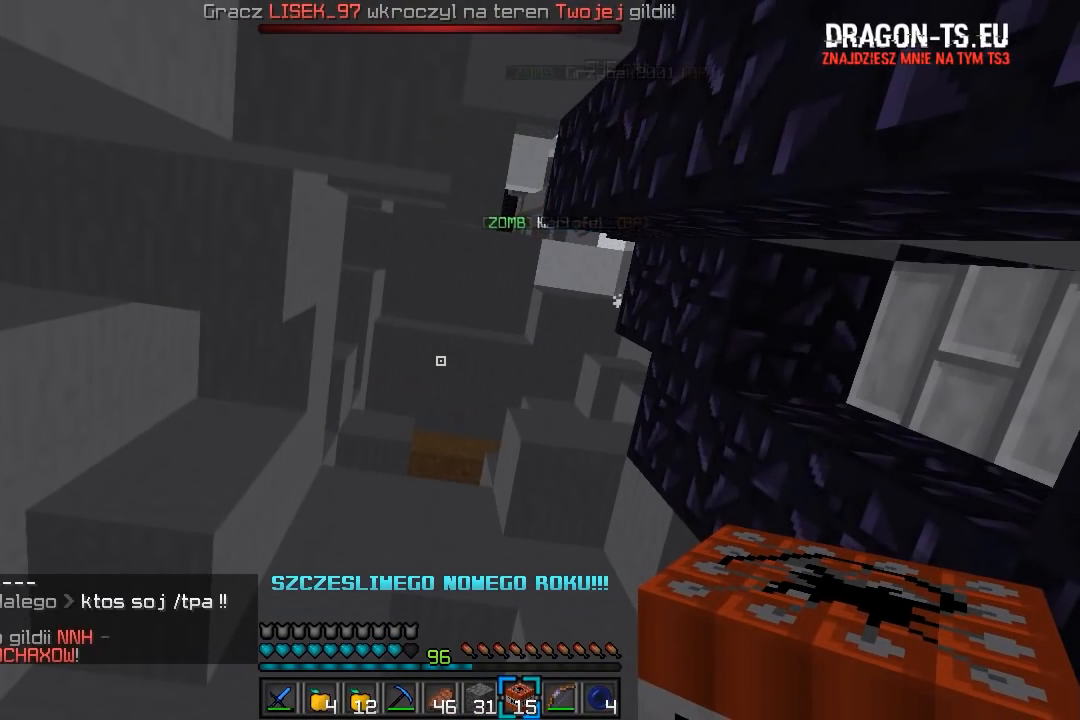
{"keys": ["a"], "mouse": [], "events": [[117, "a", "down"], [267, "a", "up"], [417, "a", "down"]]}
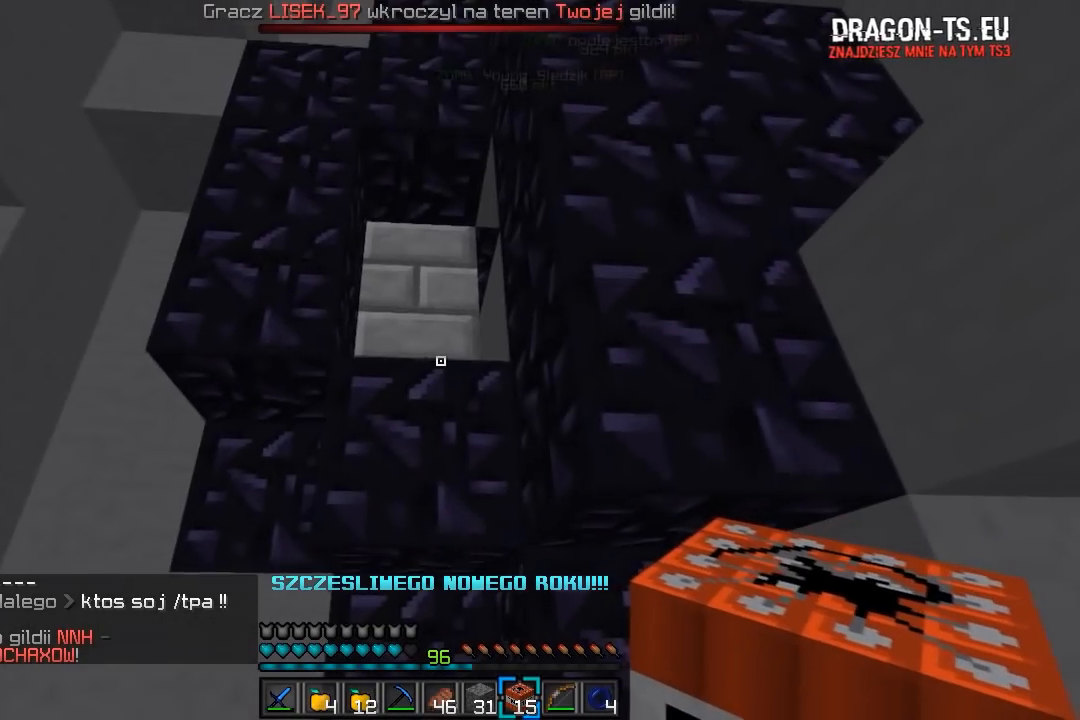
{"keys": [], "mouse": [], "events": [[17, "a", "up"], [117, "s", "down"], [483, "s", "up"]]}
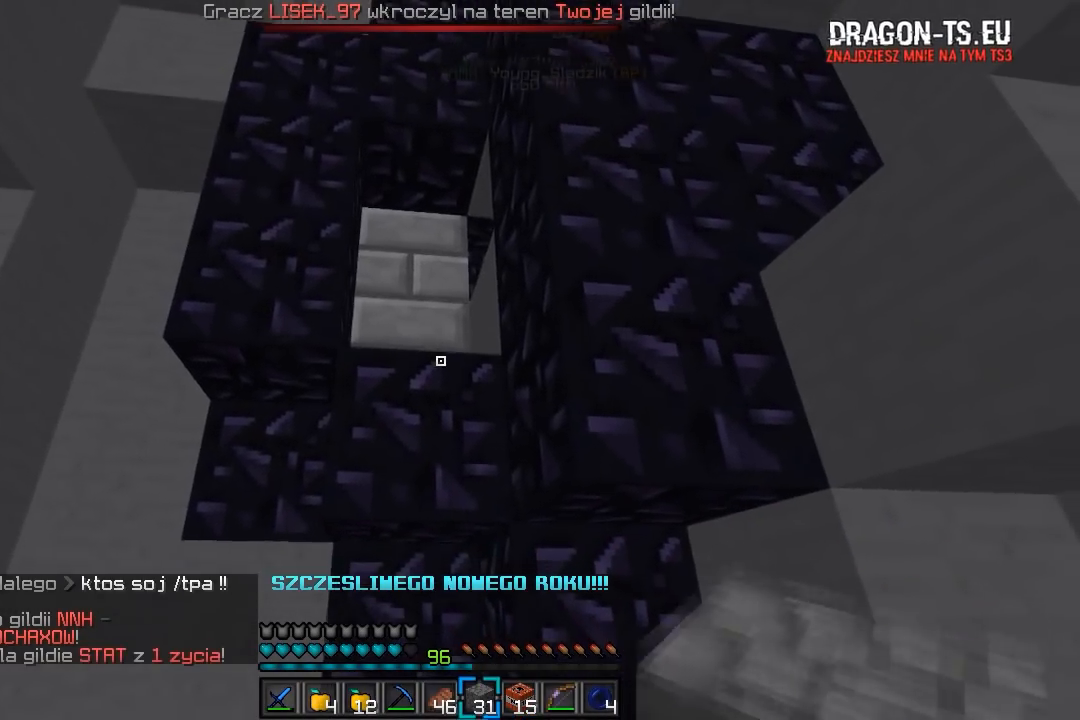
{"keys": [], "mouse": [], "events": []}
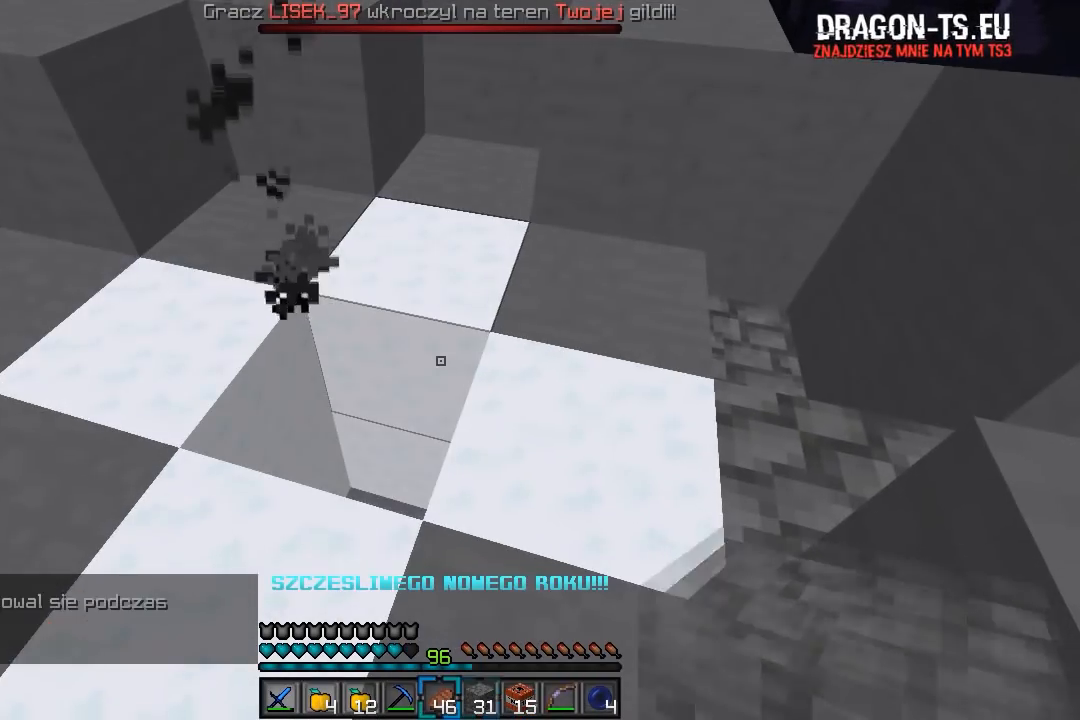
{"keys": [], "mouse": [], "events": []}
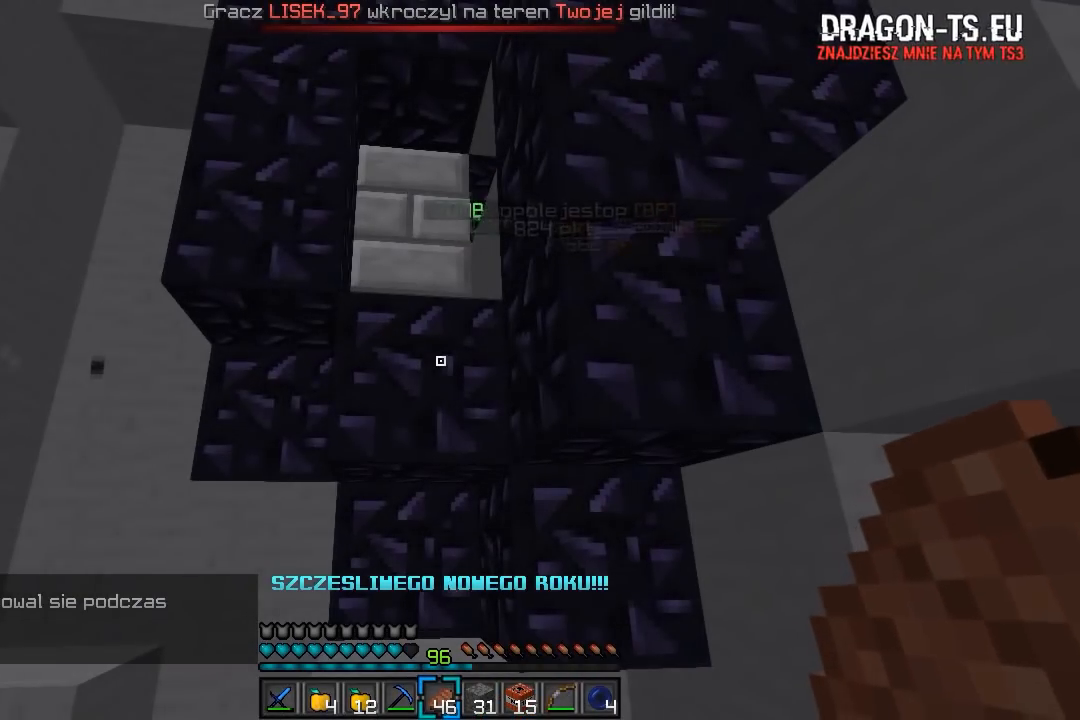
{"keys": [], "mouse": [], "events": [[250, "s", "down"], [483, "s", "up"]]}
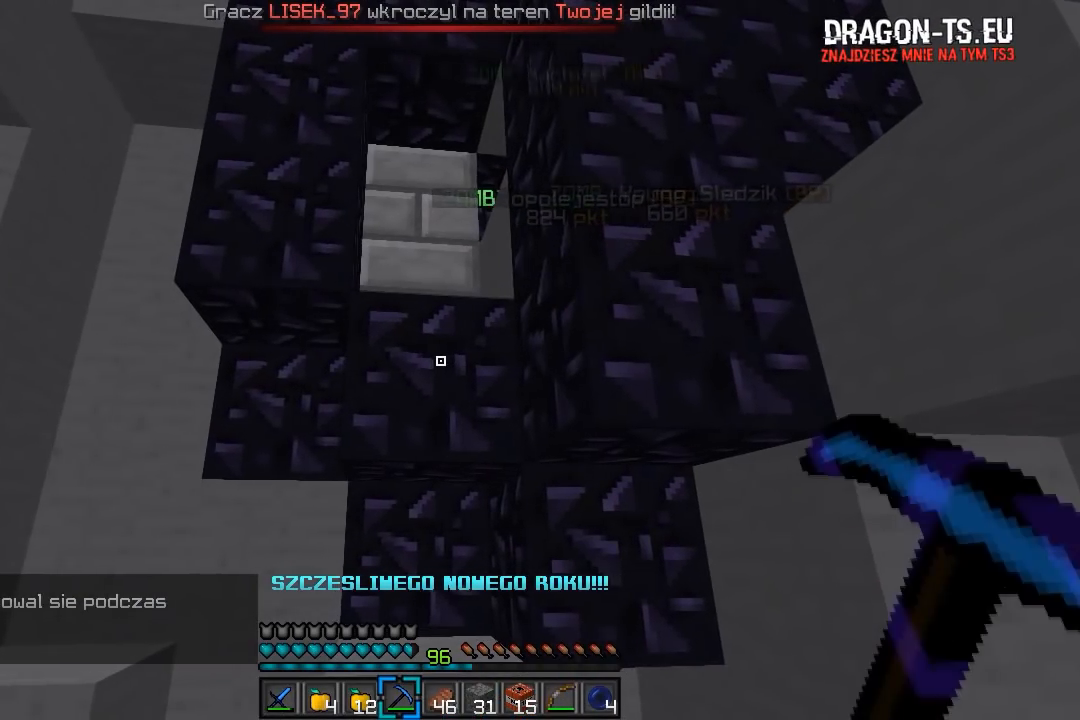
{"keys": [], "mouse": [], "events": []}
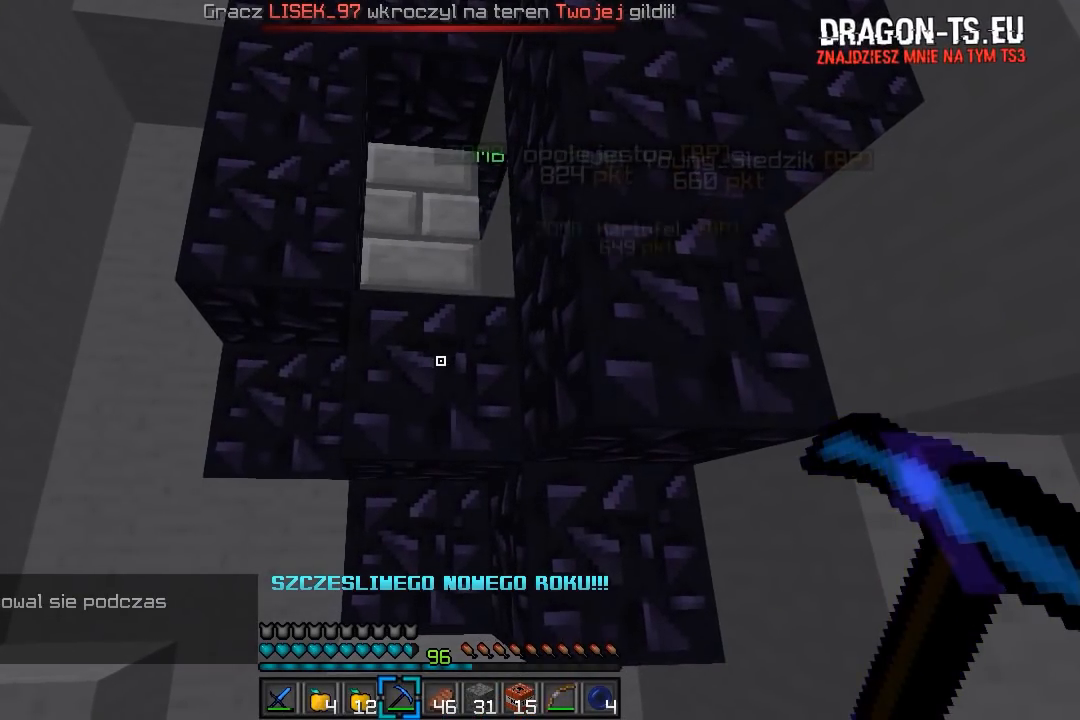
{"keys": [], "mouse": [], "events": []}
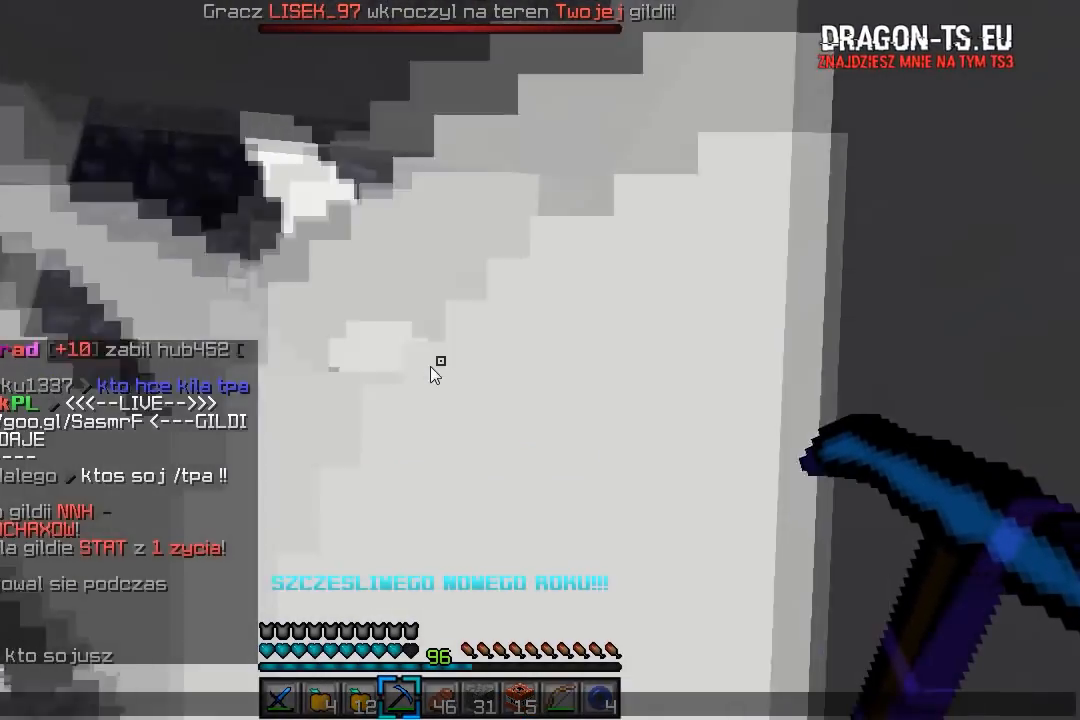
{"keys": [], "mouse": [], "events": []}
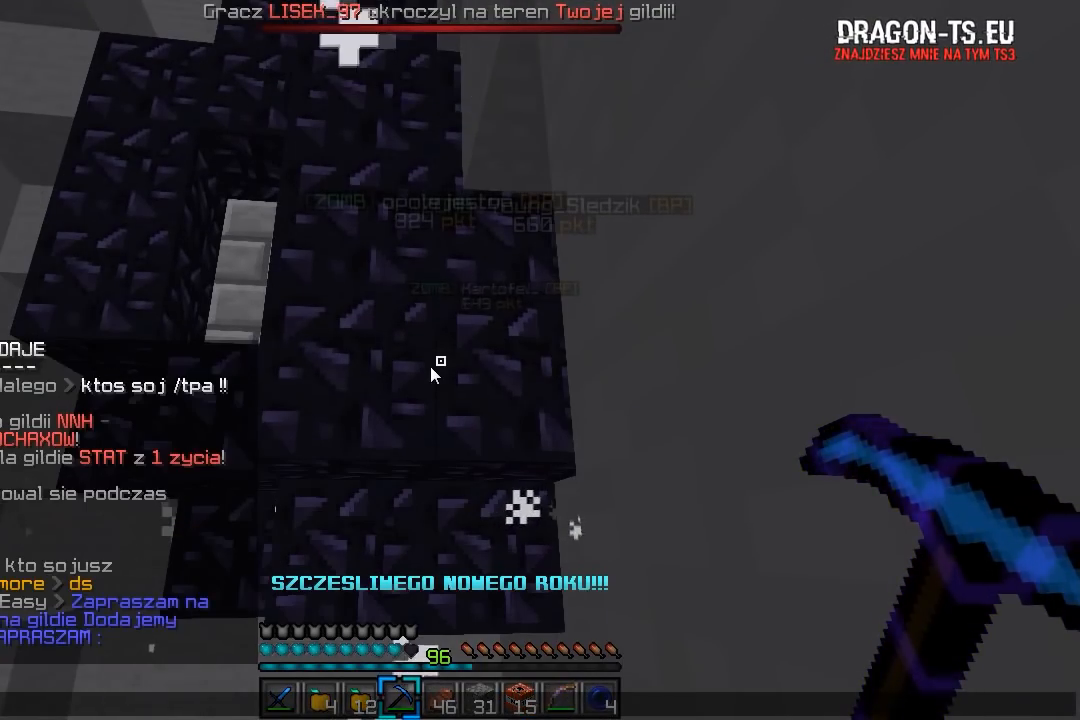
{"keys": [], "mouse": [], "events": []}
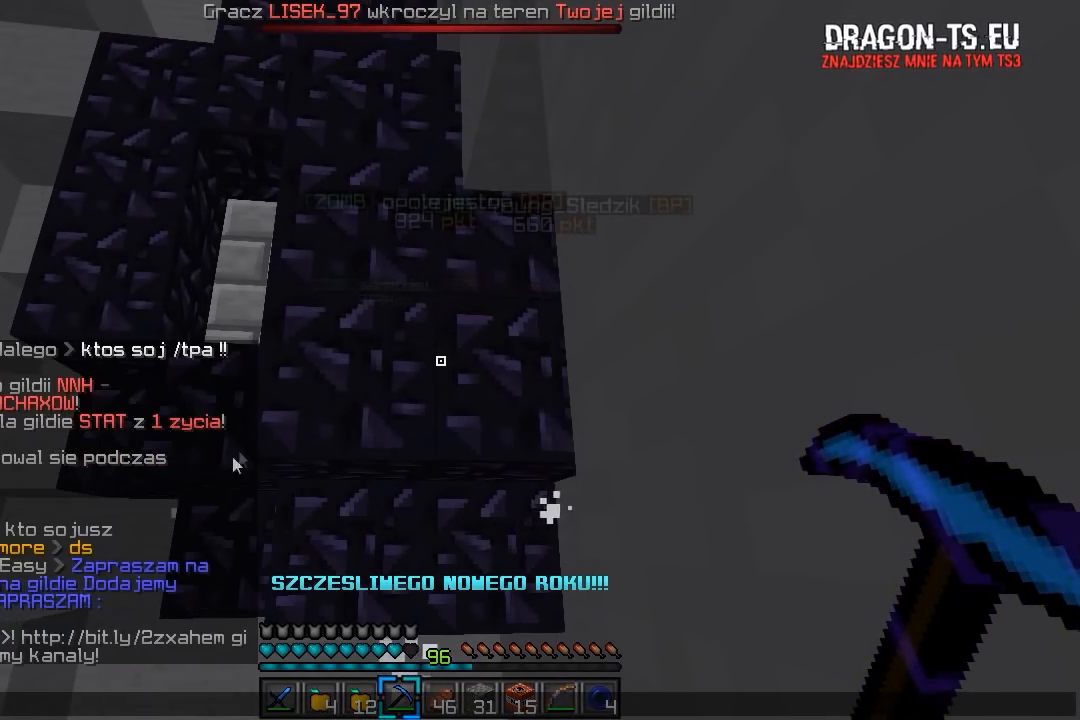
{"keys": [], "mouse": [], "events": []}
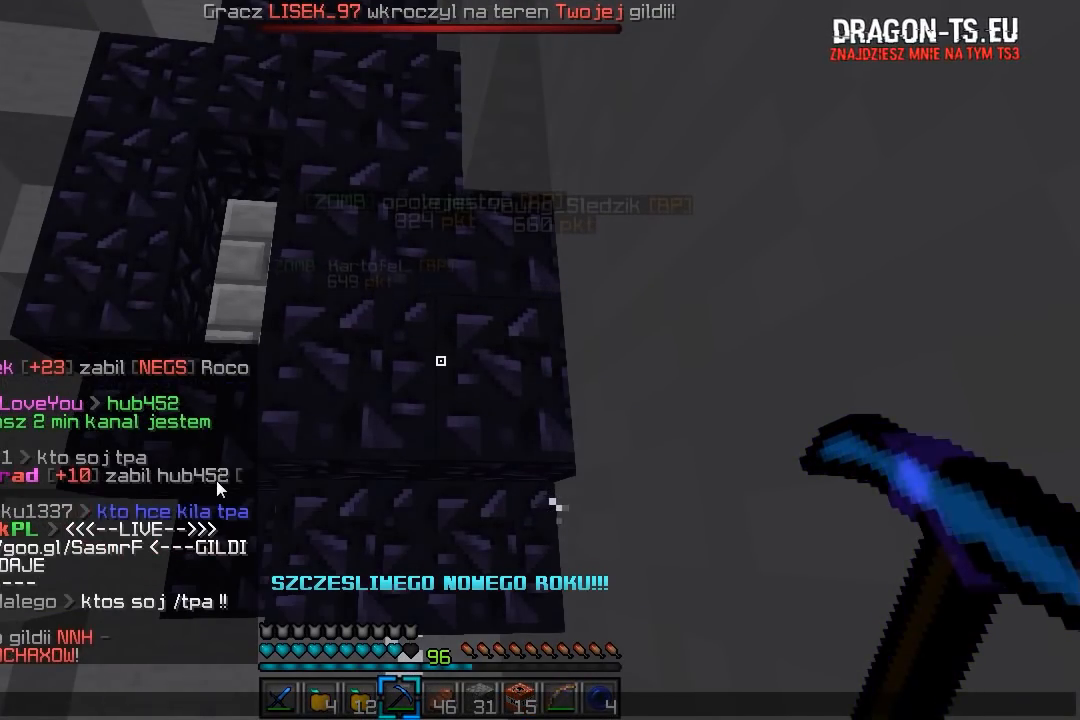
{"keys": [], "mouse": [], "events": []}
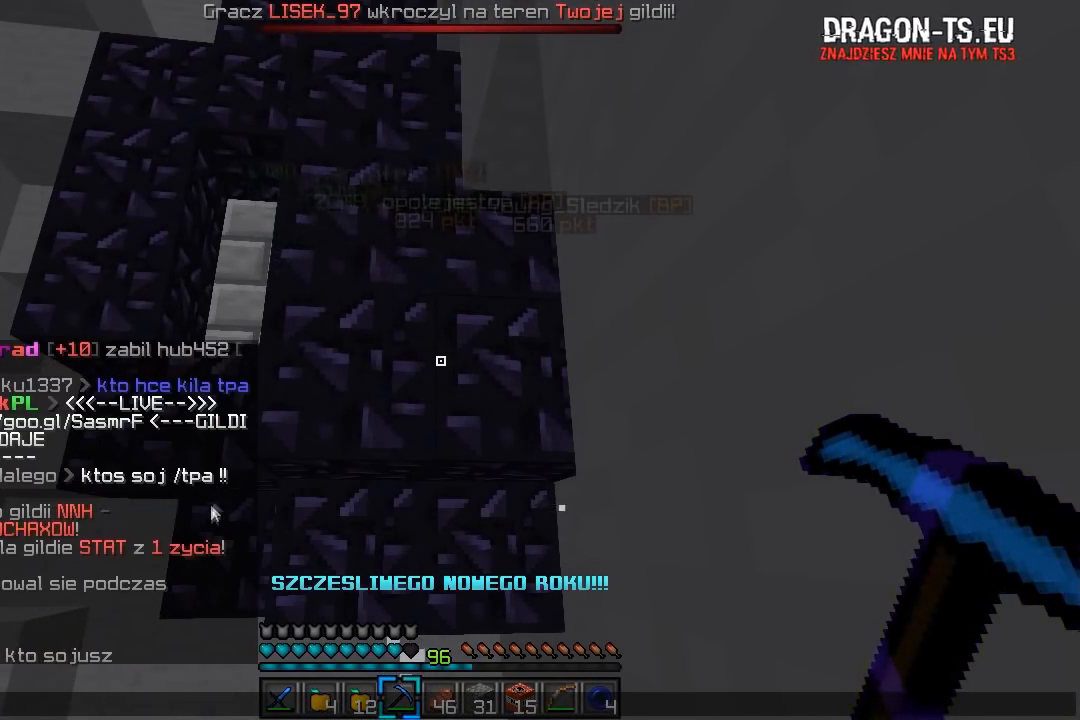
{"keys": [], "mouse": [], "events": []}
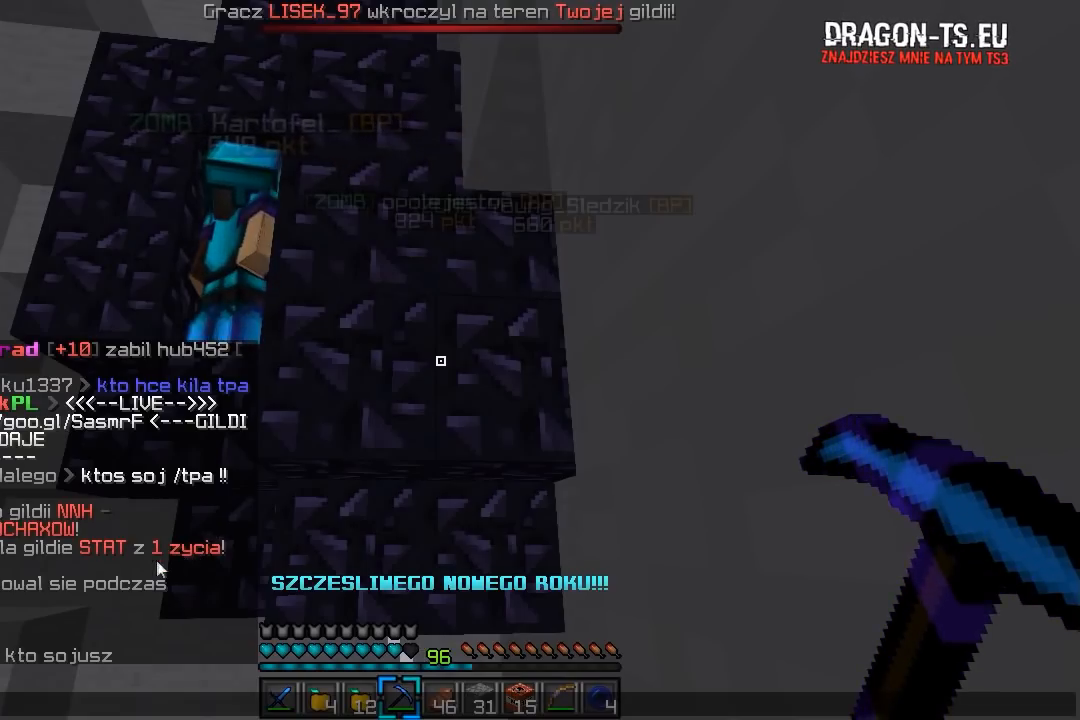
{"keys": [], "mouse": [], "events": []}
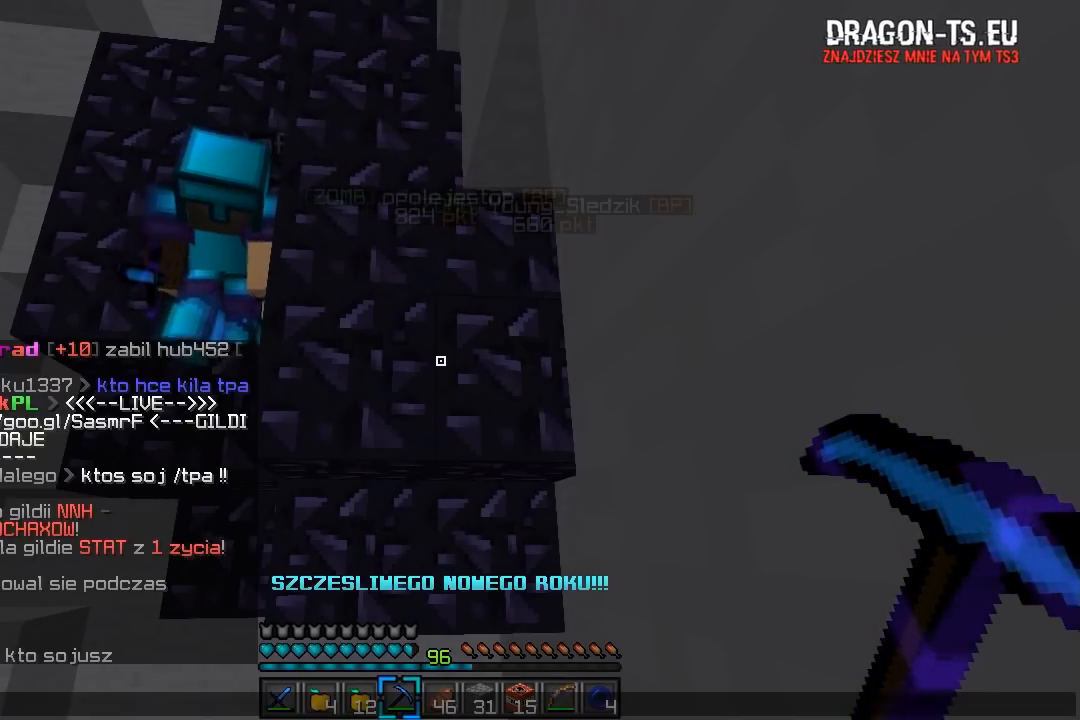
{"keys": [], "mouse": [], "events": []}
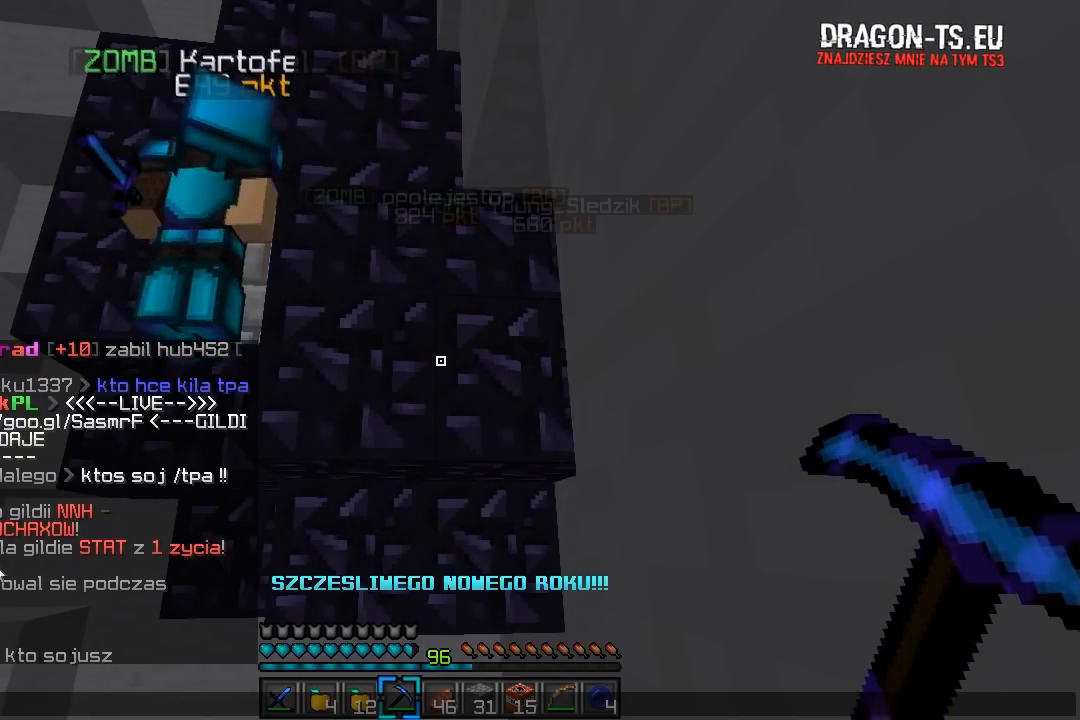
{"keys": [], "mouse": [], "events": []}
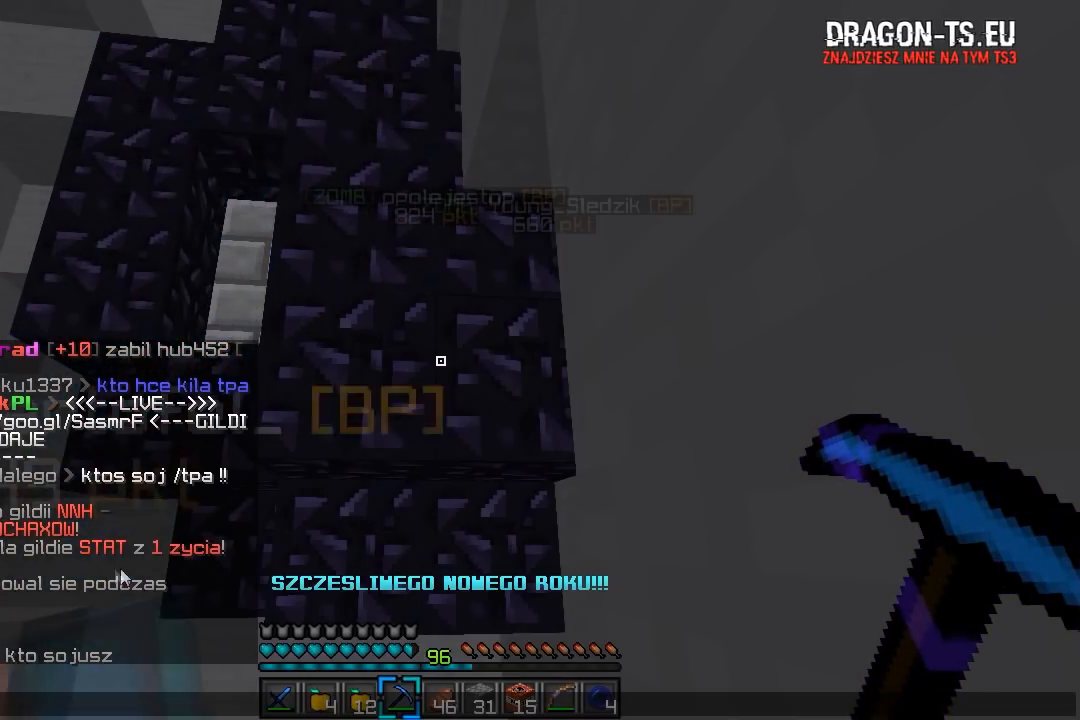
{"keys": [], "mouse": [], "events": [[333, "mouse_left", "down"], [467, "mouse_left", "up"]]}
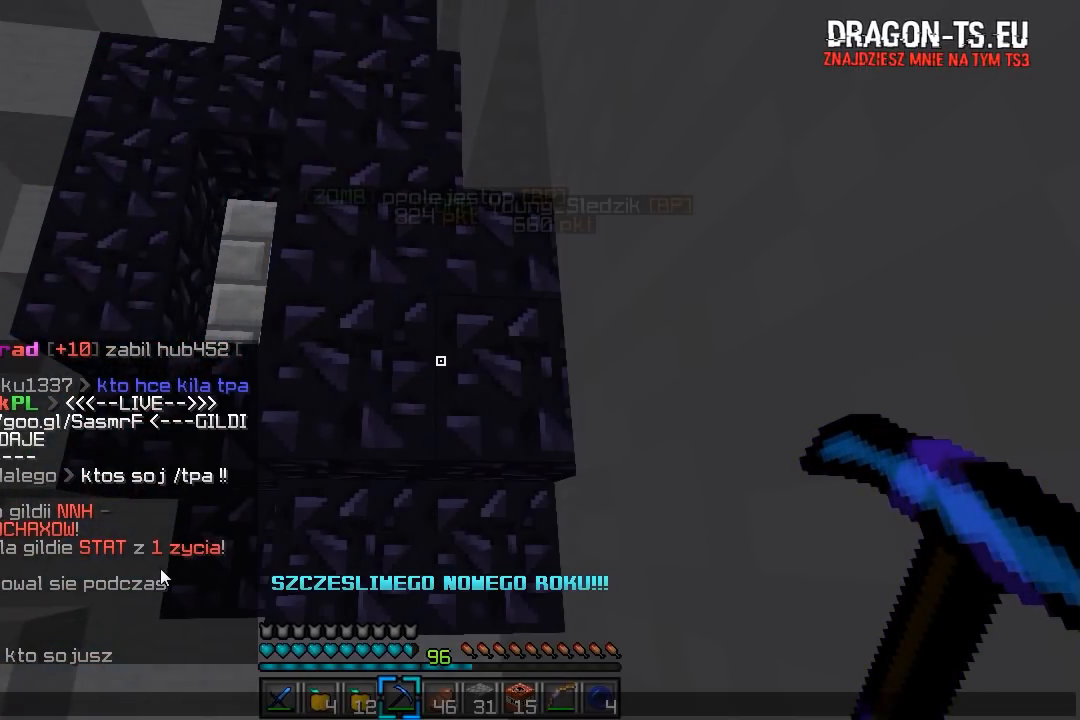
{"keys": [], "mouse": [], "events": []}